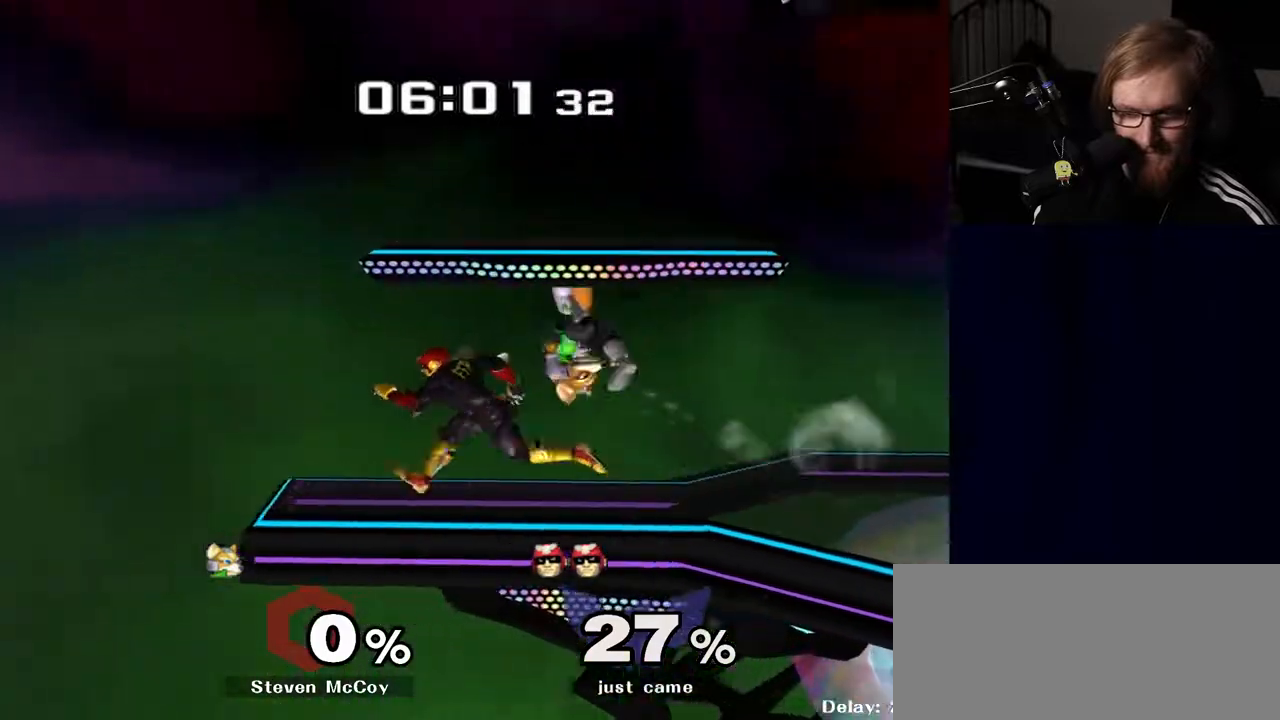
Gameplay with a controller (Nintendo layout); each line is a JSON object with the inputs held at the frame after it. "events" lists button and stick changes between this image and that frame as [ms after this image, input, new state], when the widget could be followed in between. Not read: L3 R3.
{"buttons": [], "left_stick": "right", "right_stick": "center", "events": [[250, "left_stick", "right"]]}
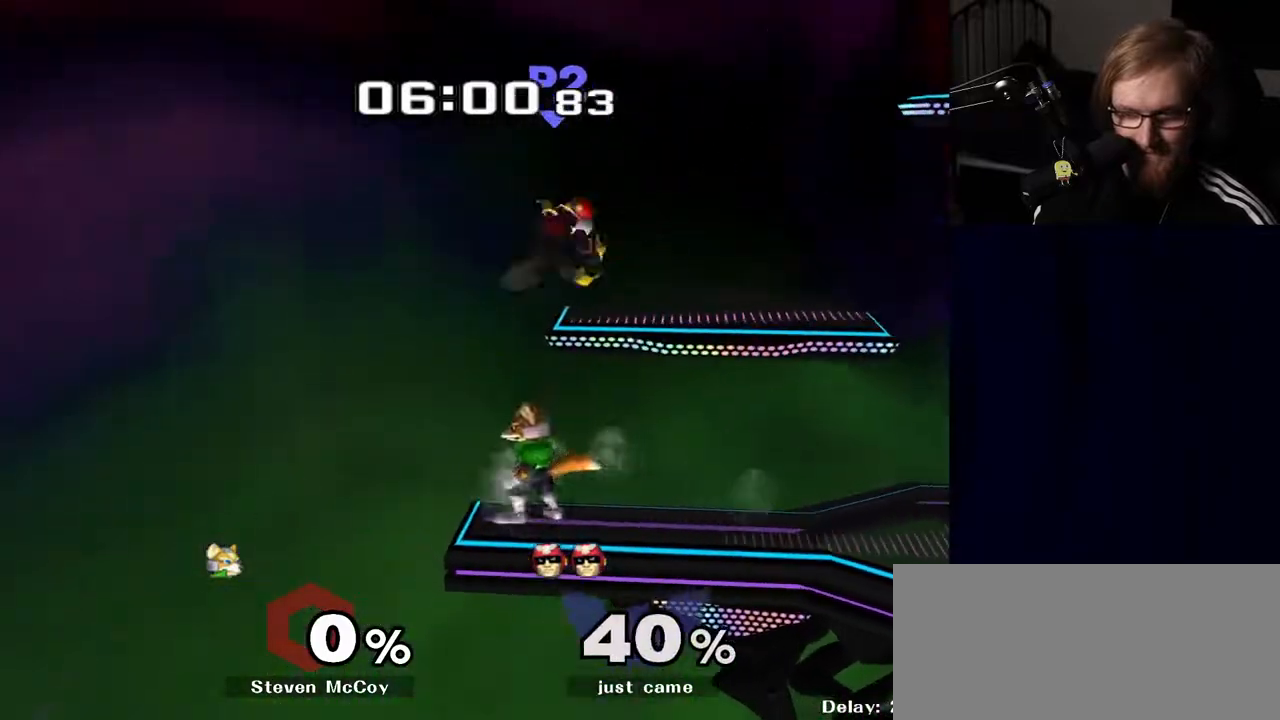
{"buttons": [], "left_stick": "up", "right_stick": "center", "events": [[33, "left_stick", "up"], [100, "R1", "down"], [233, "R1", "up"]]}
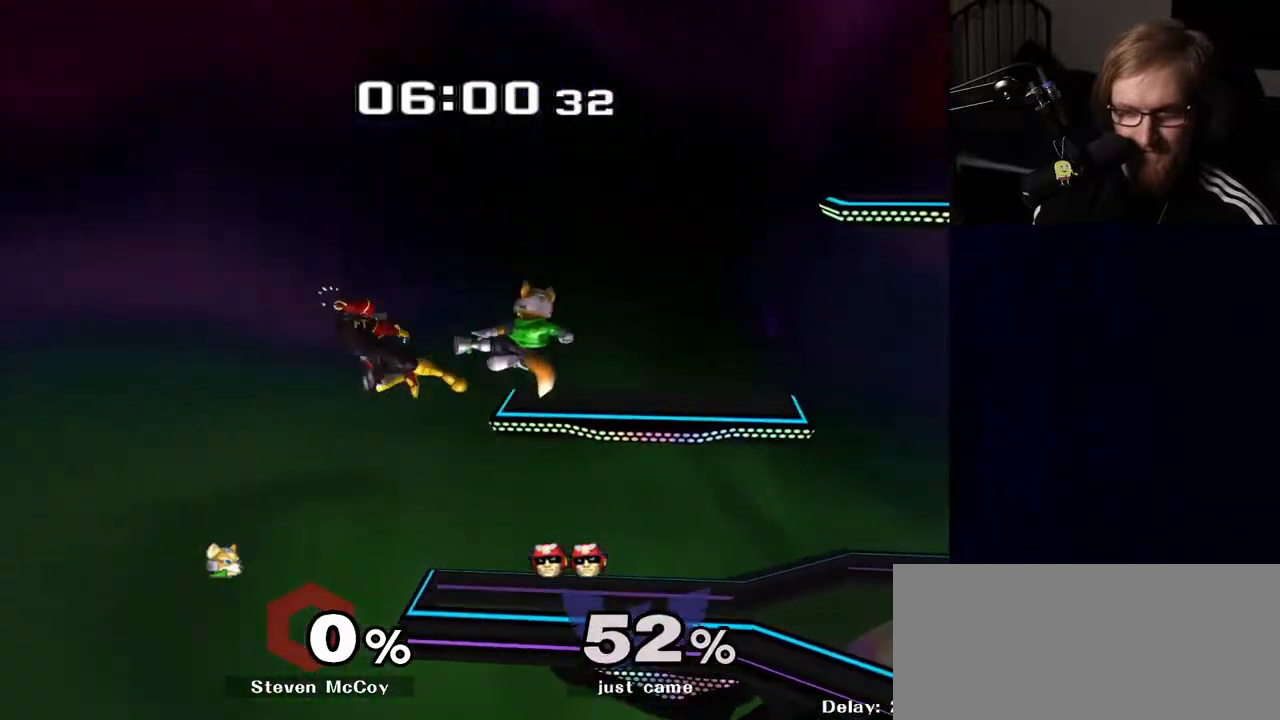
{"buttons": ["A", "Y"], "left_stick": "right", "right_stick": "center", "events": [[217, "left_stick", "right"], [383, "Y", "down"], [500, "A", "down"]]}
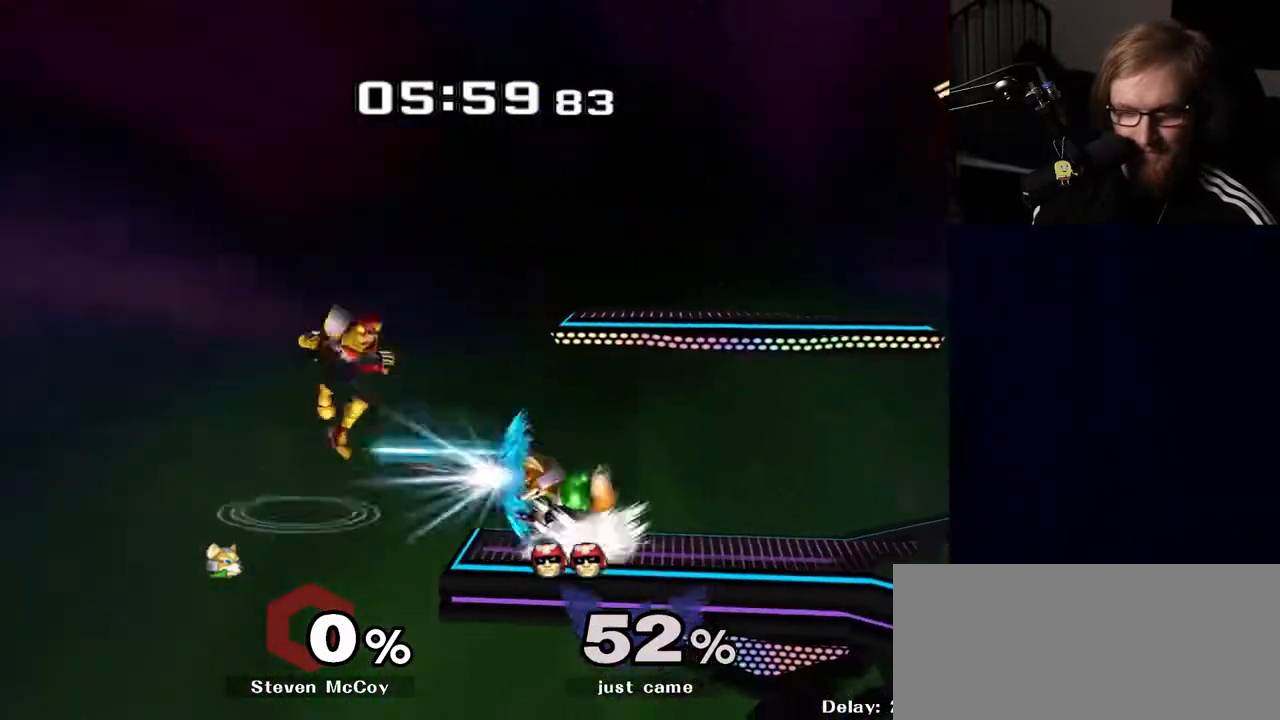
{"buttons": ["R1"], "left_stick": "center", "right_stick": "center", "events": [[50, "Y", "up"], [117, "A", "up"], [133, "left_stick", "center"], [283, "left_stick", "down"], [333, "R1", "down"], [450, "left_stick", "center"]]}
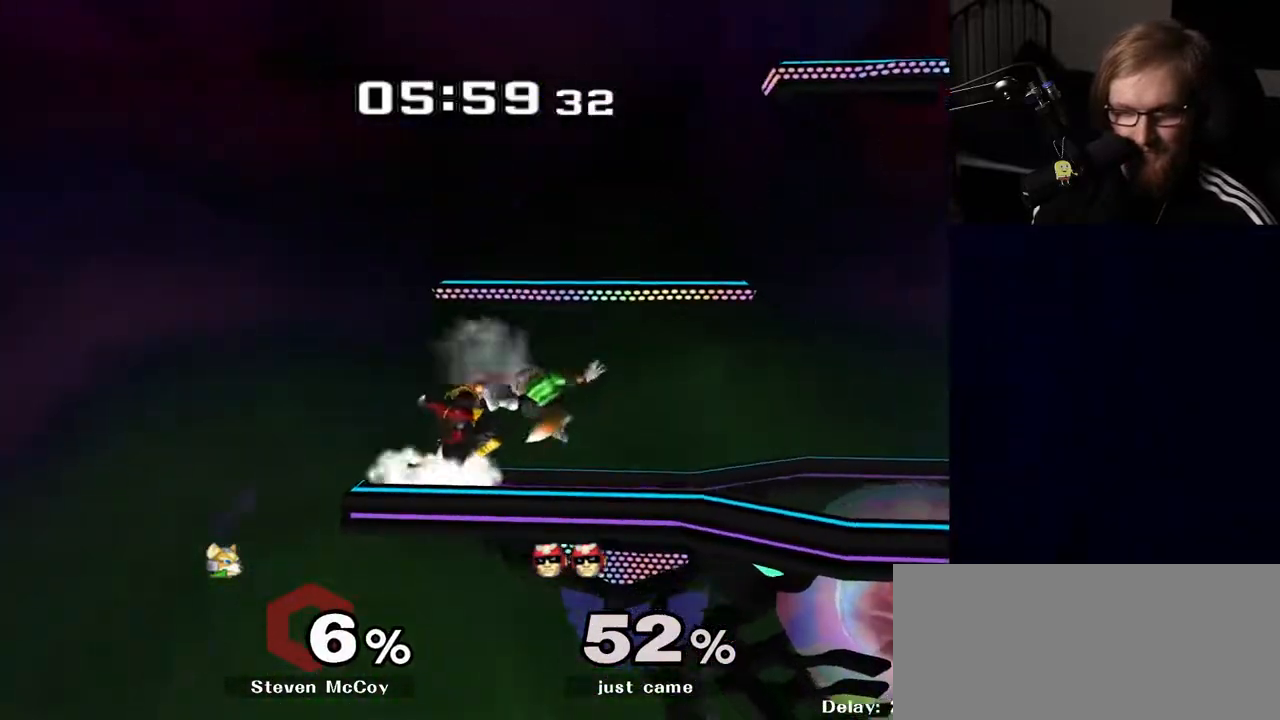
{"buttons": ["R1"], "left_stick": "center", "right_stick": "center", "events": [[150, "A", "down"], [233, "A", "up"], [317, "A", "down"], [467, "A", "up"]]}
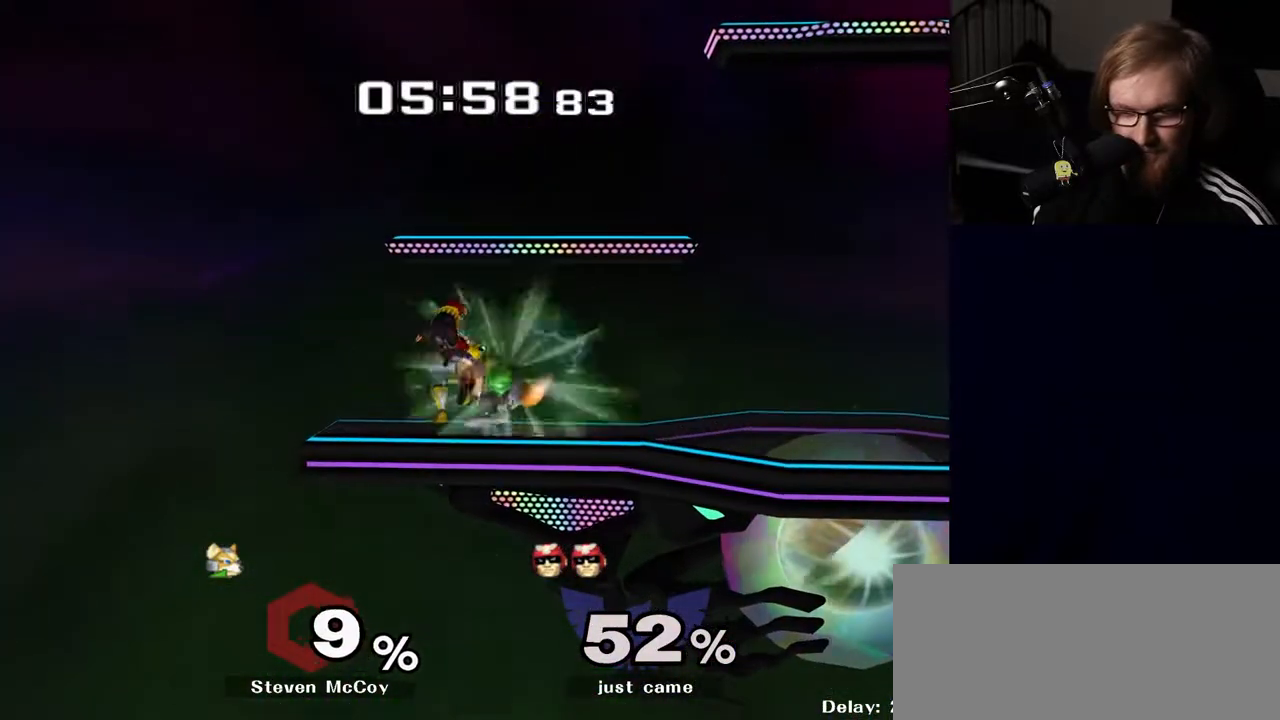
{"buttons": ["R1"], "left_stick": "center", "right_stick": "center", "events": [[333, "left_stick", "up"], [467, "left_stick", "center"]]}
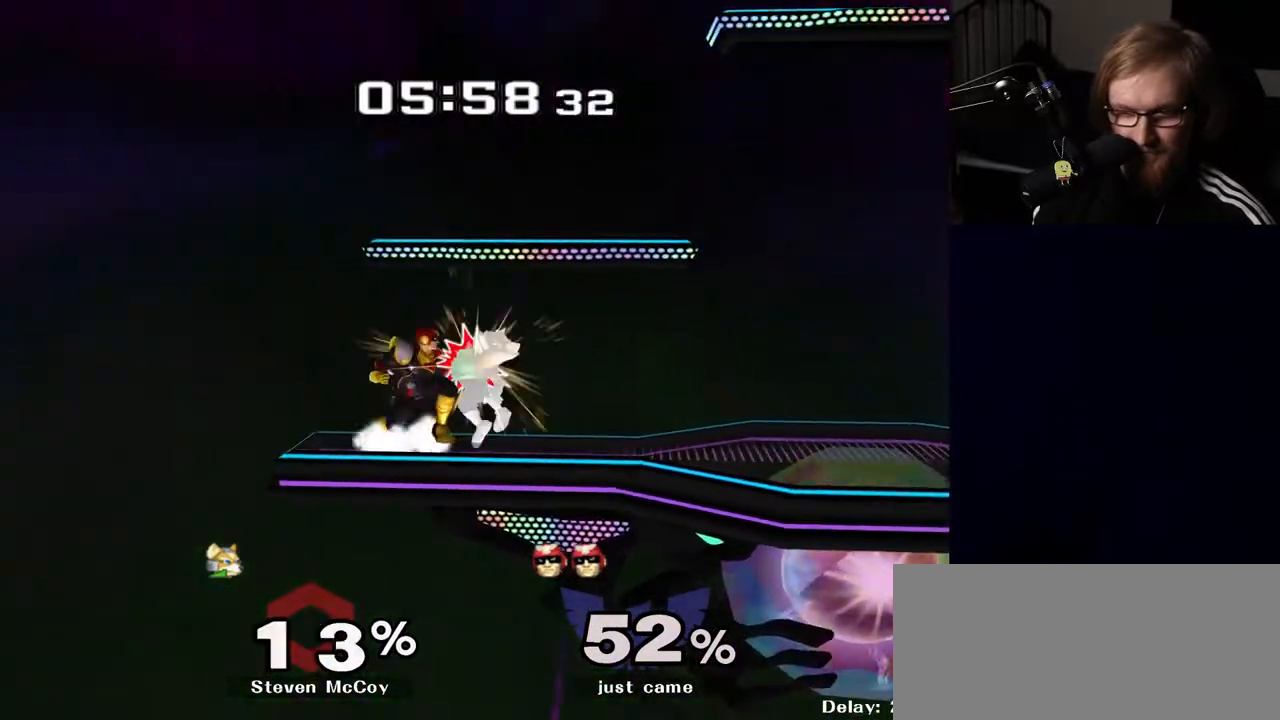
{"buttons": [], "left_stick": "center", "right_stick": "center", "events": [[50, "left_stick", "up"], [200, "R1", "up"], [333, "left_stick", "center"]]}
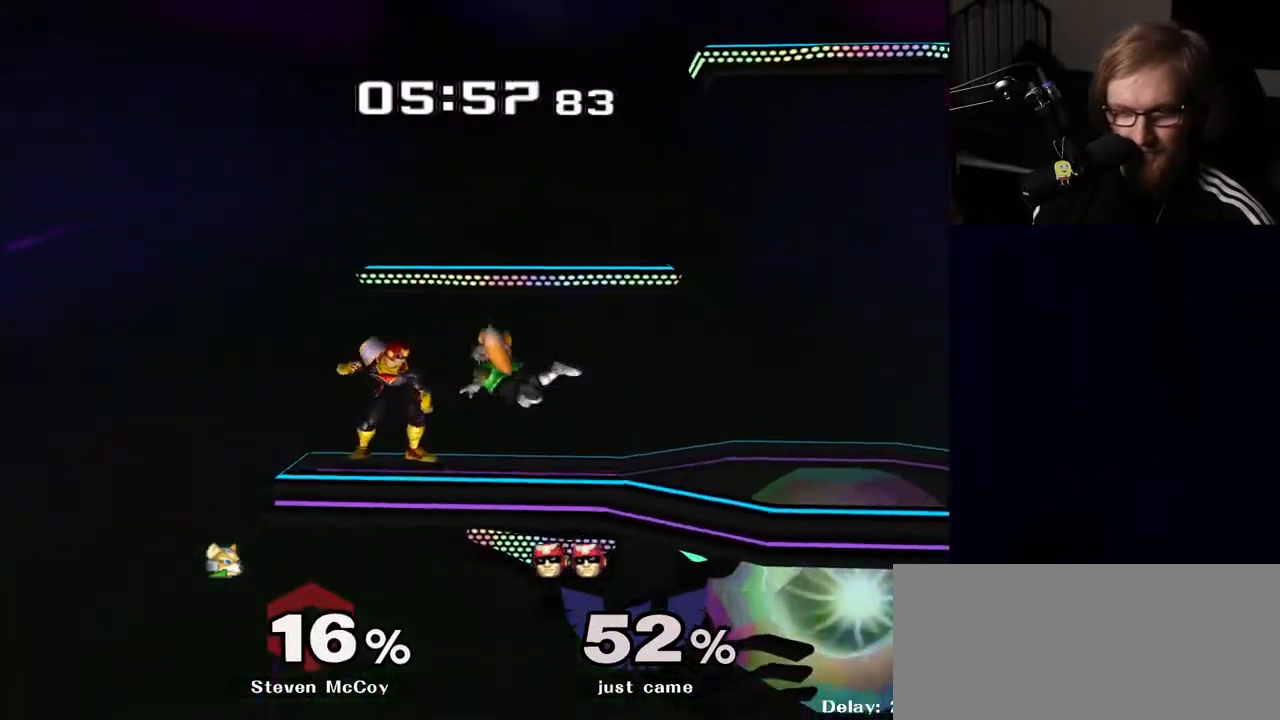
{"buttons": [], "left_stick": "center", "right_stick": "center", "events": [[133, "Y", "down"], [200, "Y", "up"], [217, "left_stick", "right"], [283, "right_stick", "down-right"], [367, "right_stick", "center"], [450, "left_stick", "center"]]}
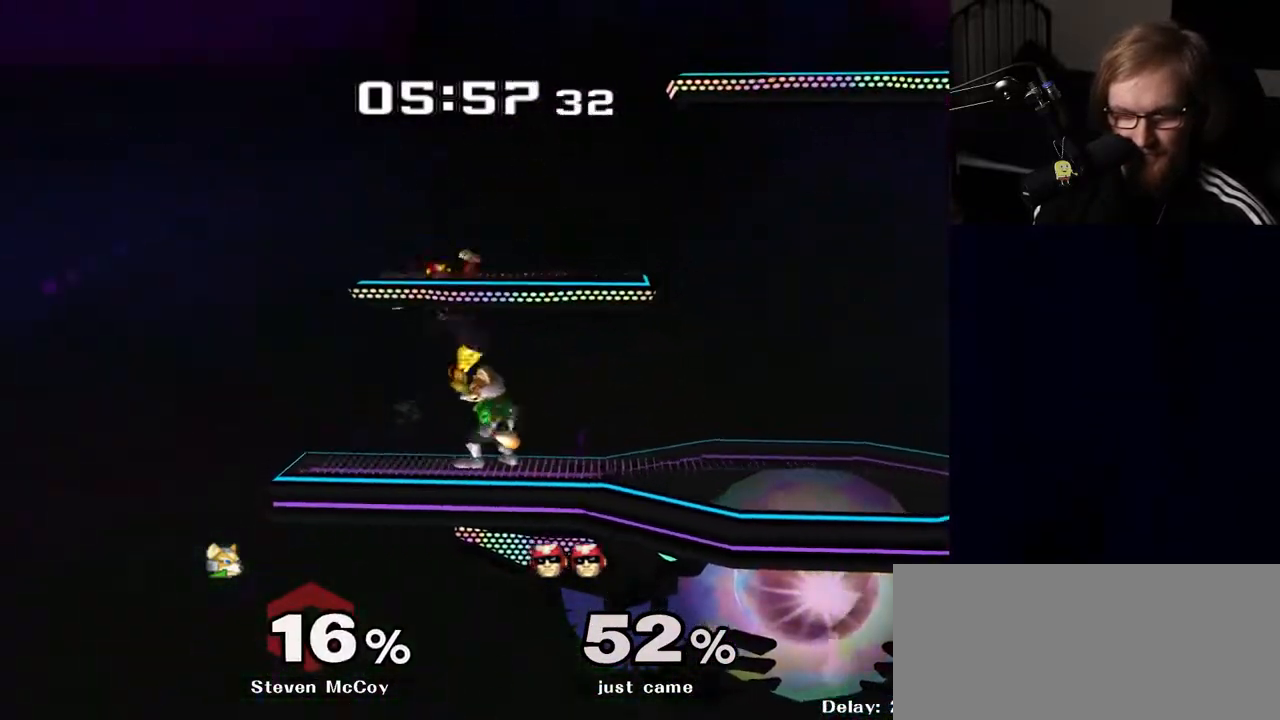
{"buttons": [], "left_stick": "center", "right_stick": "center", "events": [[67, "left_stick", "down"], [133, "R1", "down"], [200, "left_stick", "center"], [267, "R1", "up"]]}
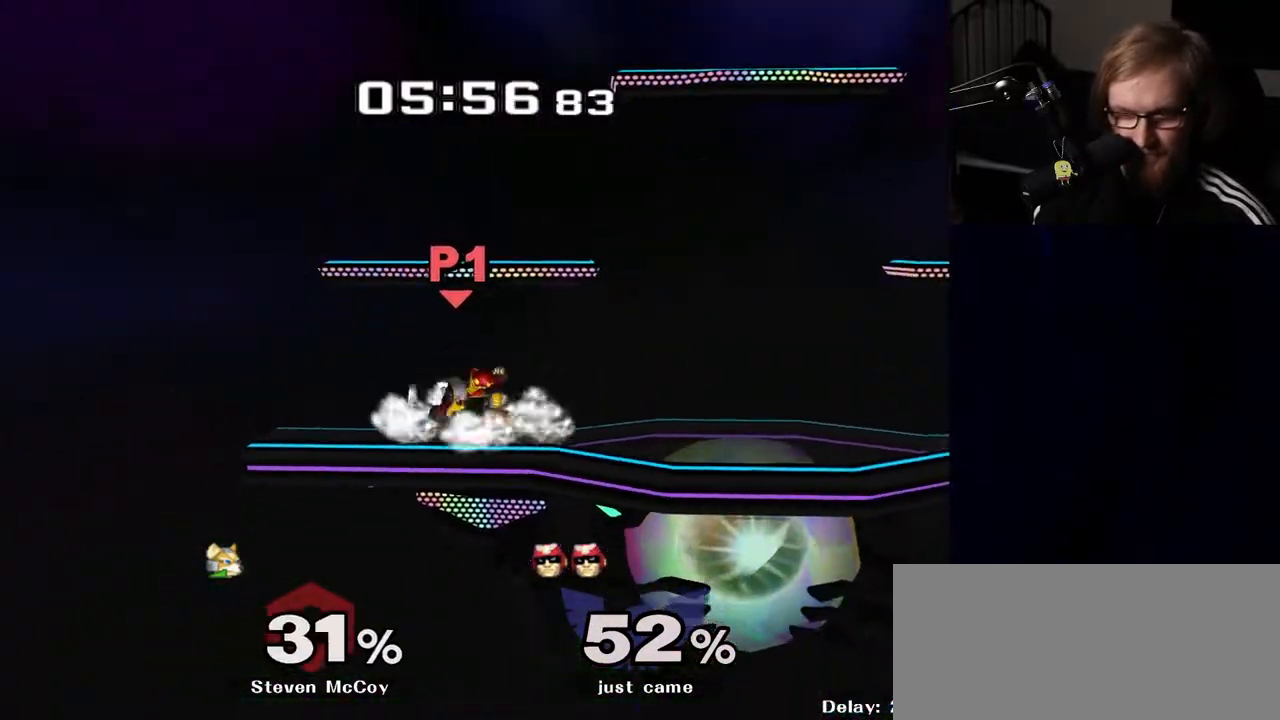
{"buttons": [], "left_stick": "right", "right_stick": "center", "events": [[317, "Y", "down"], [333, "Y", "up"], [400, "left_stick", "right"]]}
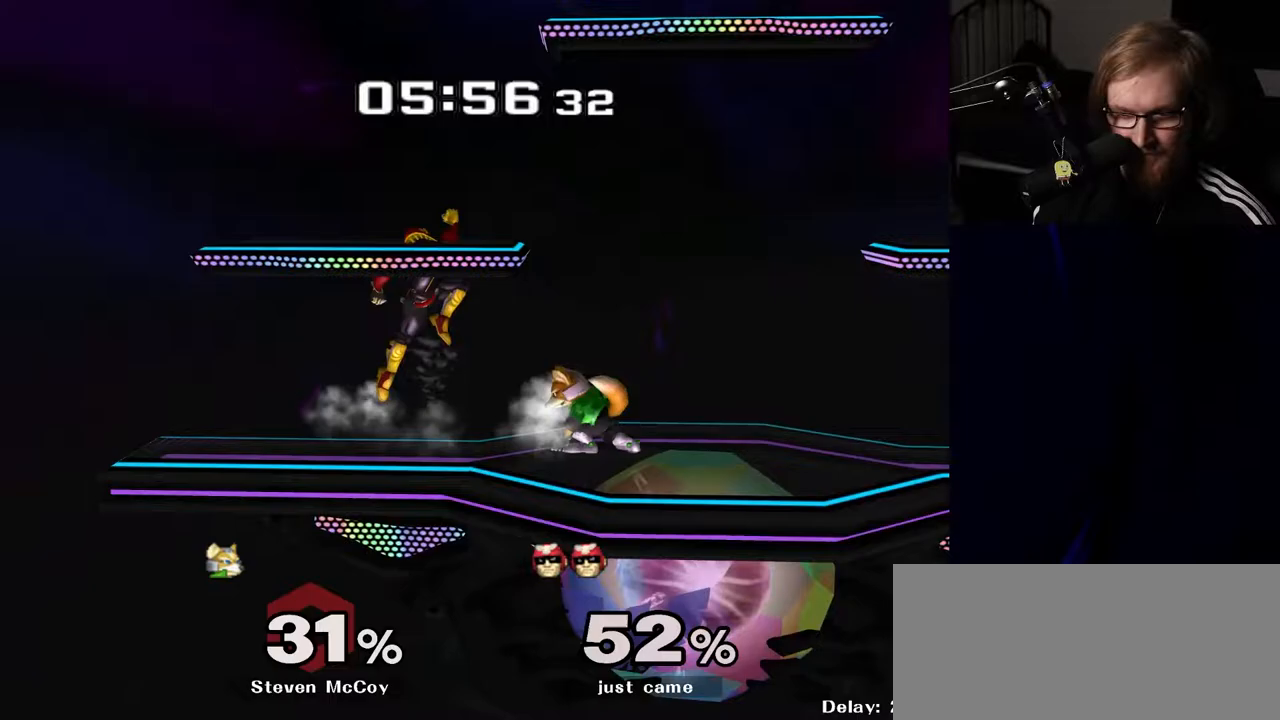
{"buttons": [], "left_stick": "center", "right_stick": "center", "events": [[250, "left_stick", "down"], [267, "R1", "down"], [333, "left_stick", "center"], [367, "R1", "up"]]}
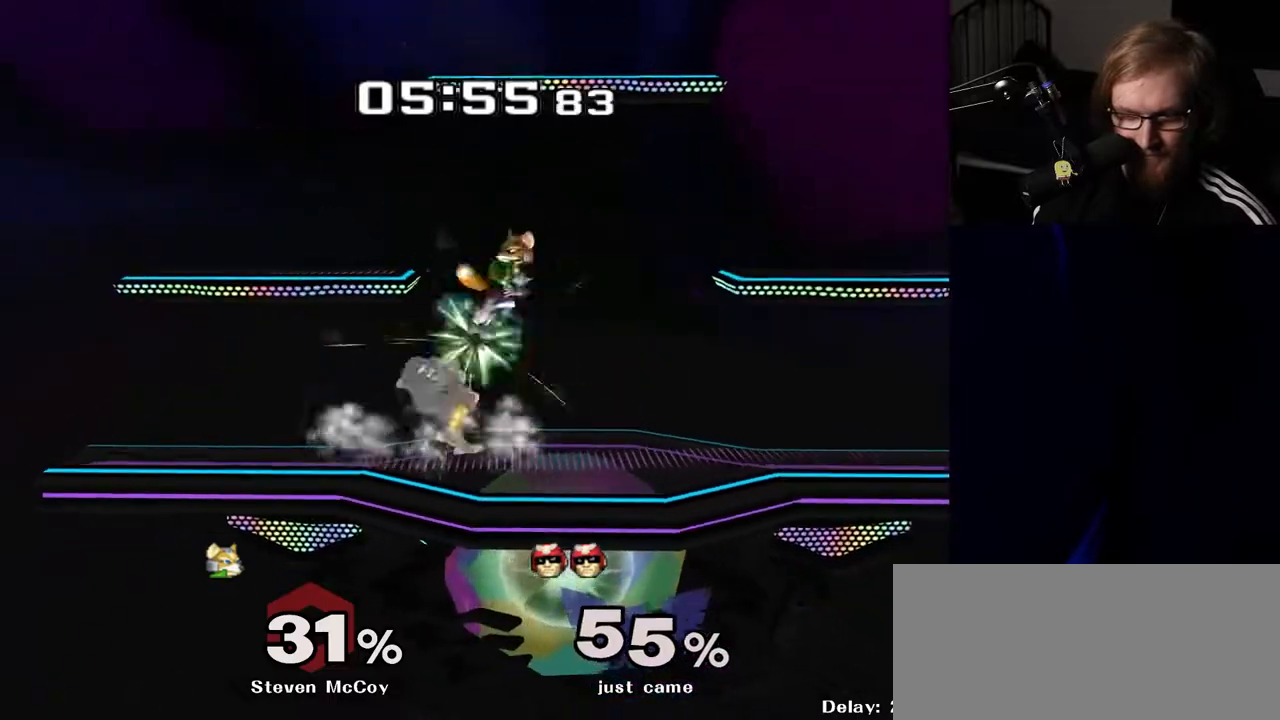
{"buttons": [], "left_stick": "left", "right_stick": "center", "events": [[33, "A", "down"], [117, "A", "up"], [383, "left_stick", "left"]]}
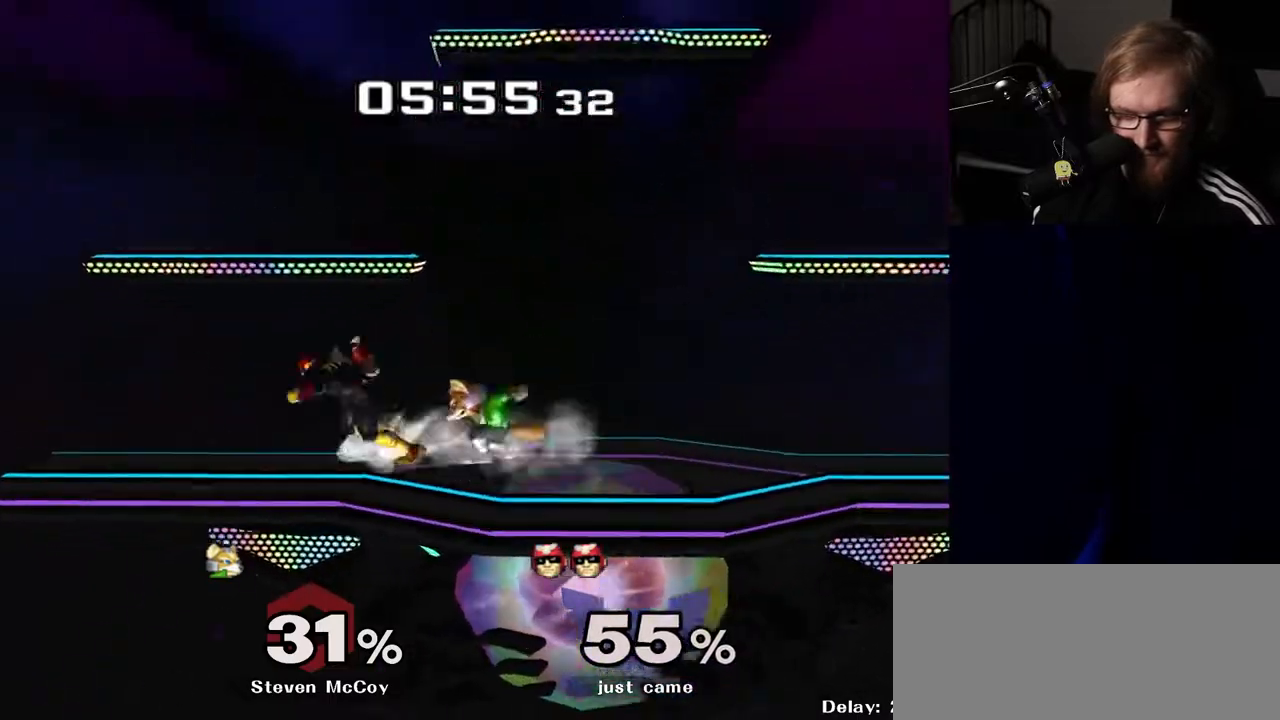
{"buttons": [], "left_stick": "center", "right_stick": "center", "events": [[50, "left_stick", "center"], [200, "left_stick", "right"], [300, "Y", "down"], [333, "Z", "down"], [367, "left_stick", "center"], [483, "Z", "up"], [500, "Y", "up"]]}
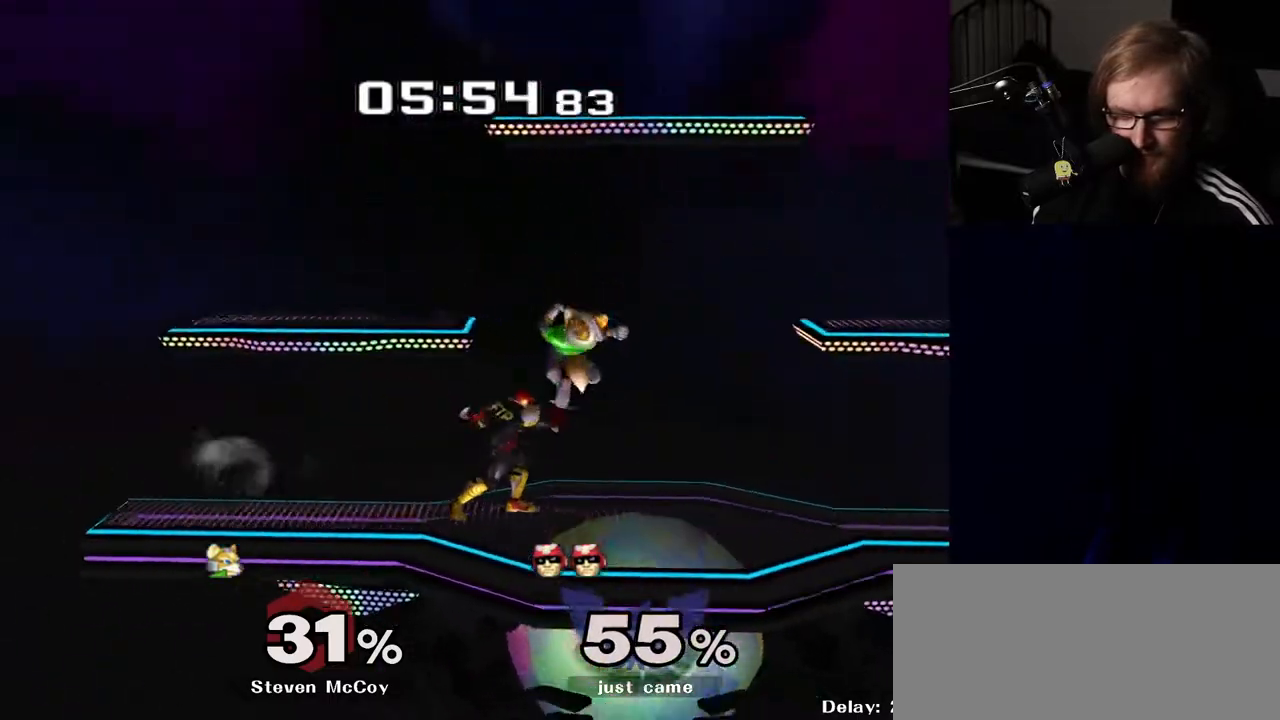
{"buttons": ["A"], "left_stick": "up", "right_stick": "center", "events": [[17, "left_stick", "up"], [300, "A", "down"], [383, "A", "up"], [467, "A", "down"]]}
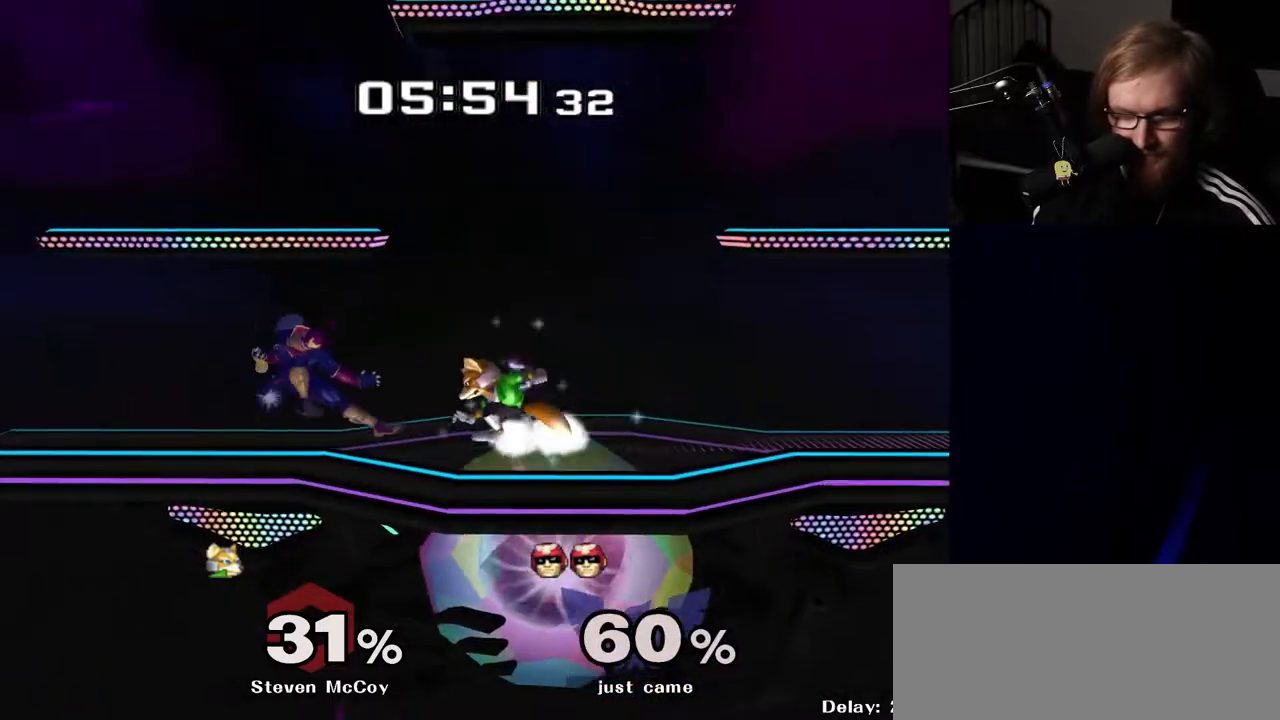
{"buttons": ["A"], "left_stick": "center", "right_stick": "center", "events": [[50, "A", "up"], [150, "A", "down"], [217, "A", "up"], [217, "left_stick", "center"], [317, "A", "down"], [417, "A", "up"], [500, "A", "down"]]}
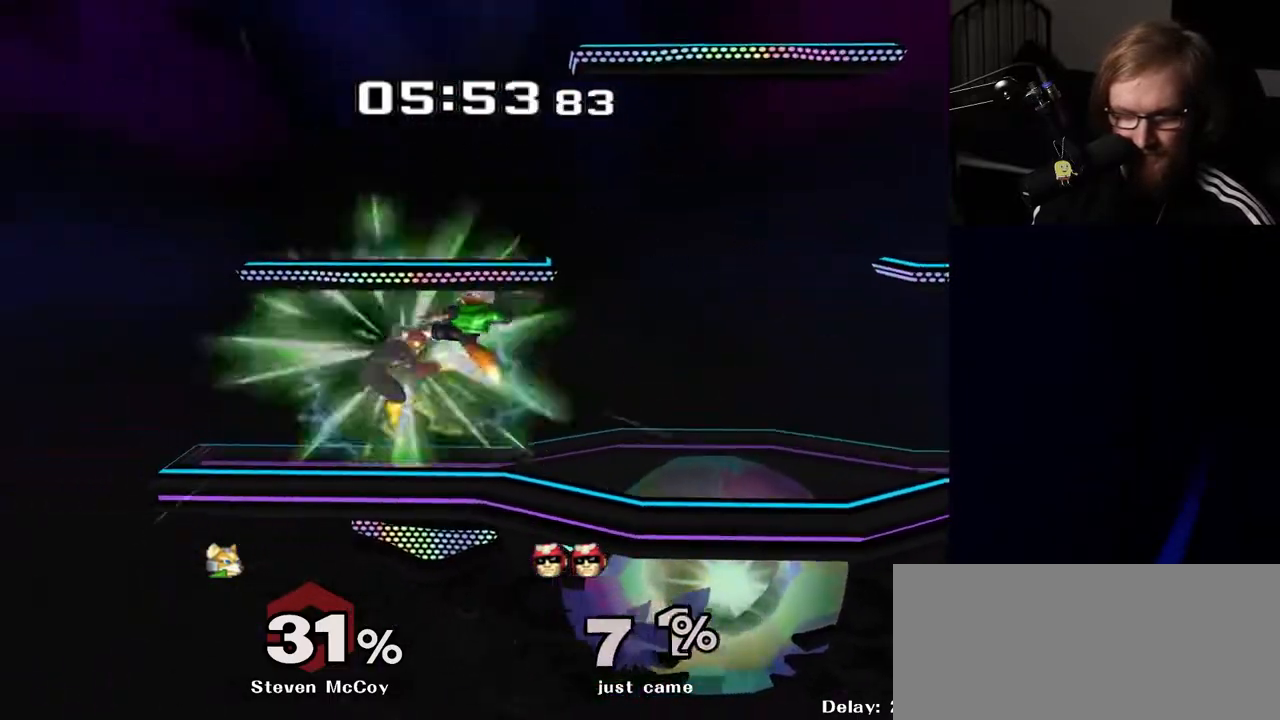
{"buttons": [], "left_stick": "right", "right_stick": "center", "events": [[117, "A", "up"], [200, "left_stick", "down"], [350, "left_stick", "right"]]}
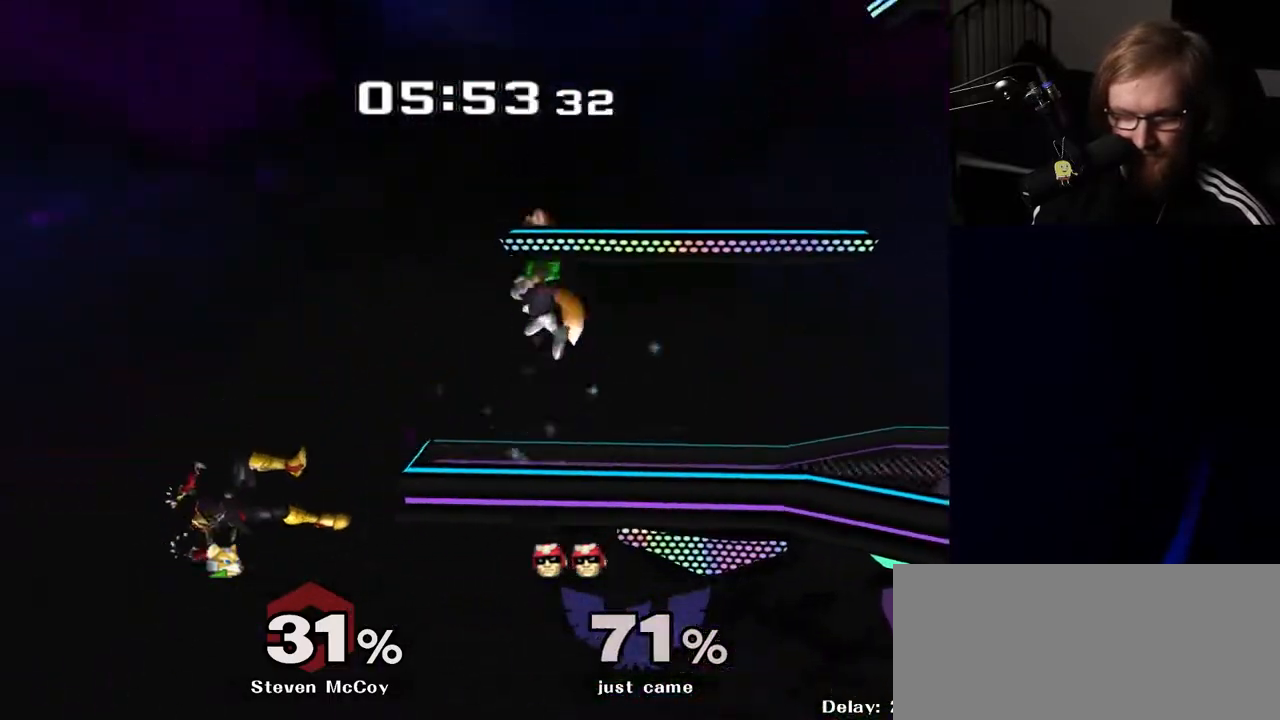
{"buttons": [], "left_stick": "right", "right_stick": "center", "events": [[133, "Y", "down"], [267, "A", "down"], [317, "Y", "up"], [417, "A", "up"]]}
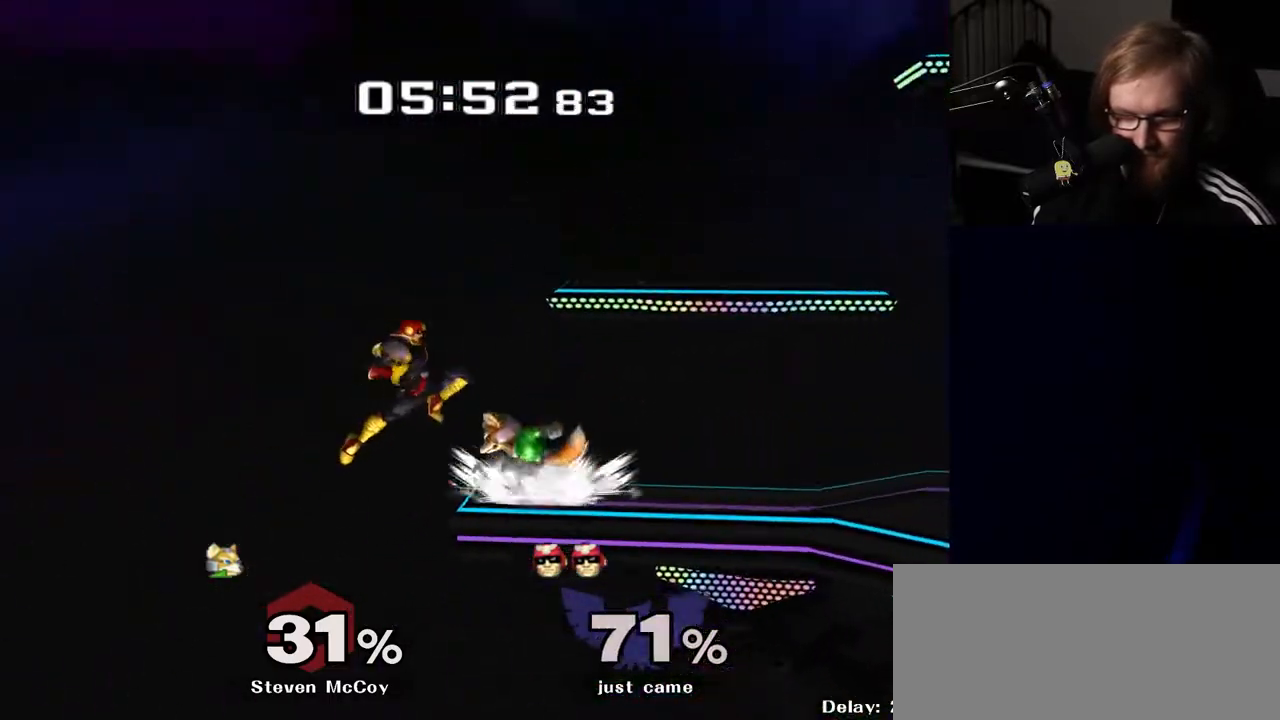
{"buttons": [], "left_stick": "down-right", "right_stick": "center", "events": [[200, "R1", "down"], [300, "R1", "up"], [500, "left_stick", "down-right"]]}
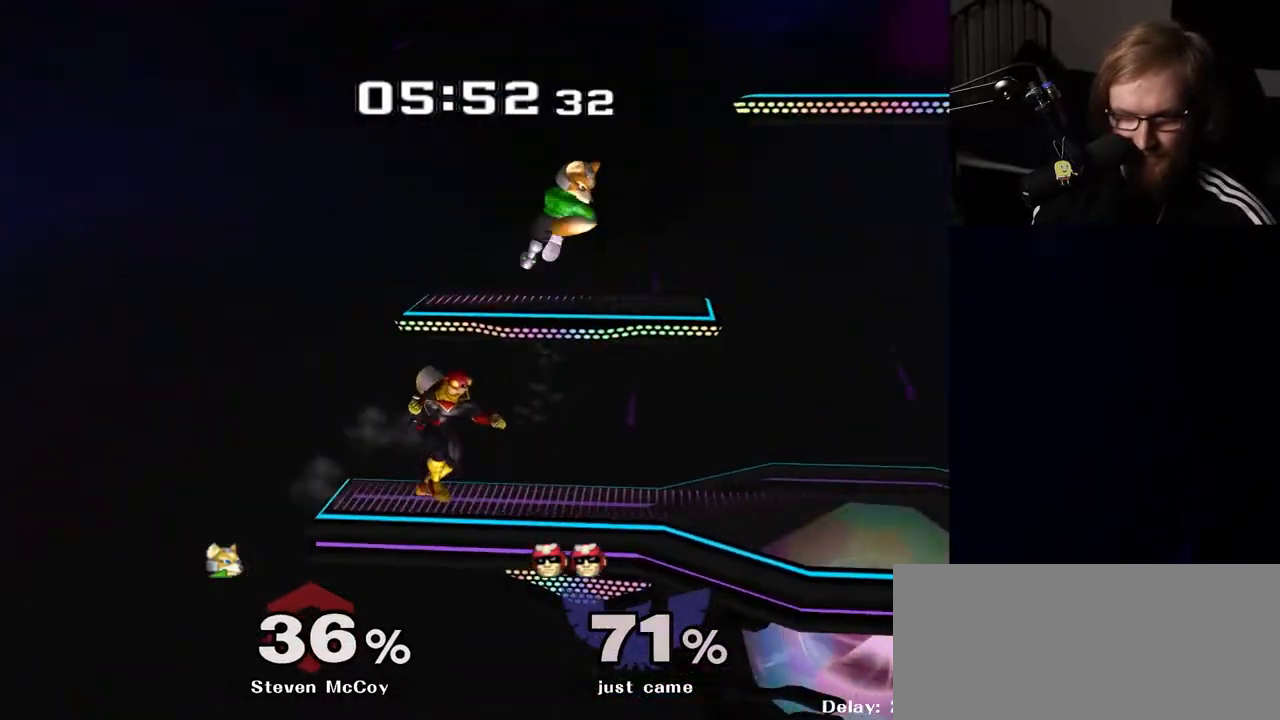
{"buttons": [], "left_stick": "down", "right_stick": "center", "events": [[33, "left_stick", "down"], [100, "B", "down"], [133, "B", "up"], [267, "A", "down"], [433, "A", "up"]]}
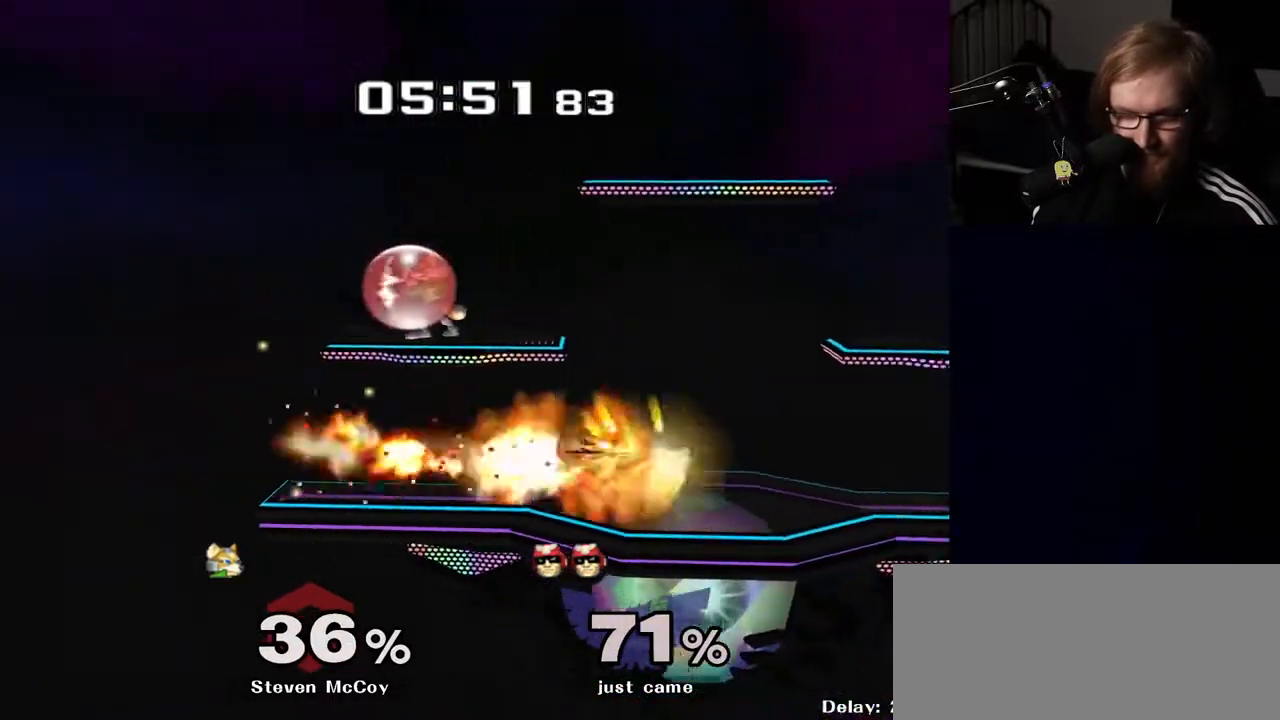
{"buttons": [], "left_stick": "center", "right_stick": "center", "events": [[283, "left_stick", "center"]]}
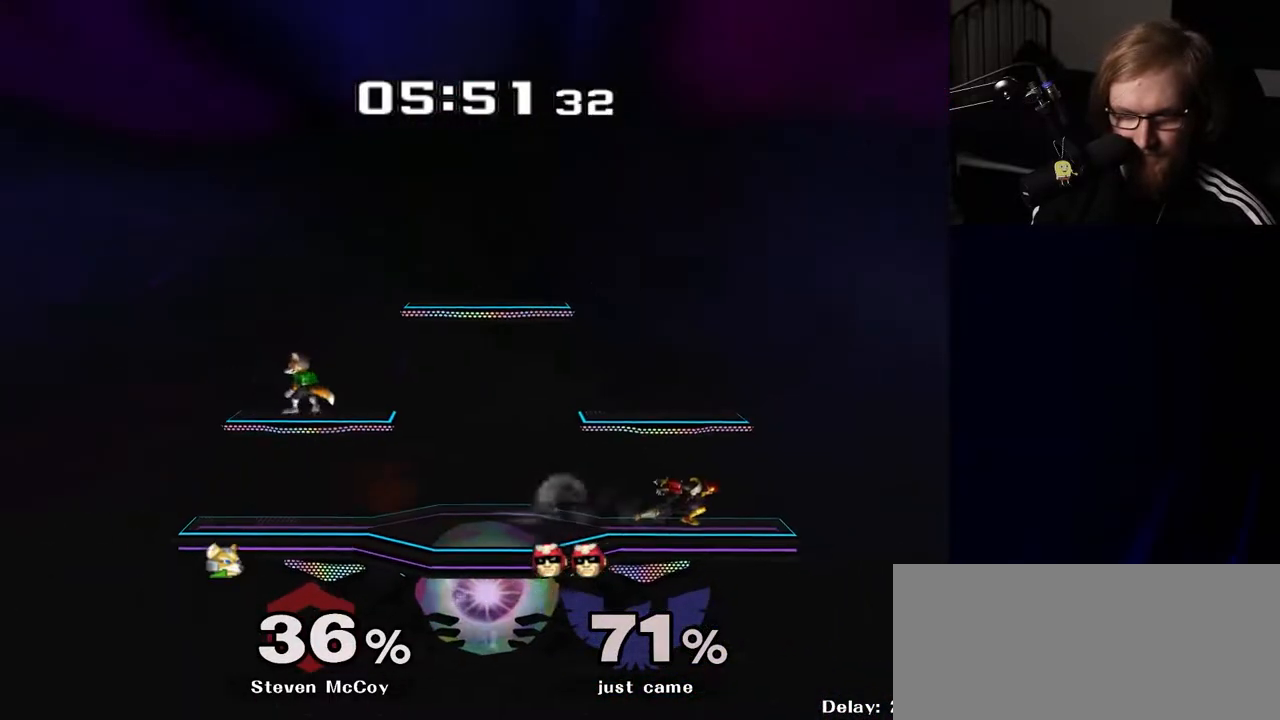
{"buttons": [], "left_stick": "down-right", "right_stick": "center", "events": [[350, "left_stick", "left"], [467, "Y", "down"], [467, "left_stick", "down-right"], [500, "Y", "up"]]}
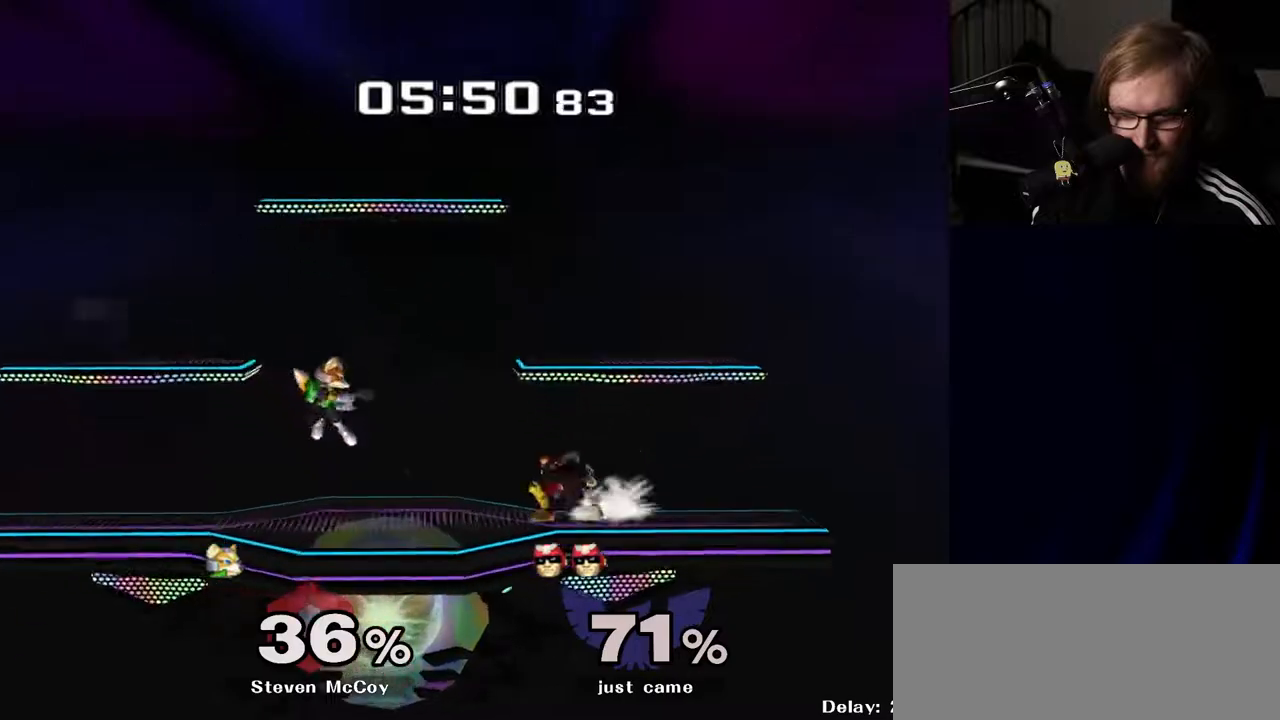
{"buttons": [], "left_stick": "center", "right_stick": "center", "events": [[133, "left_stick", "center"], [283, "left_stick", "right"], [383, "left_stick", "down"], [467, "left_stick", "center"]]}
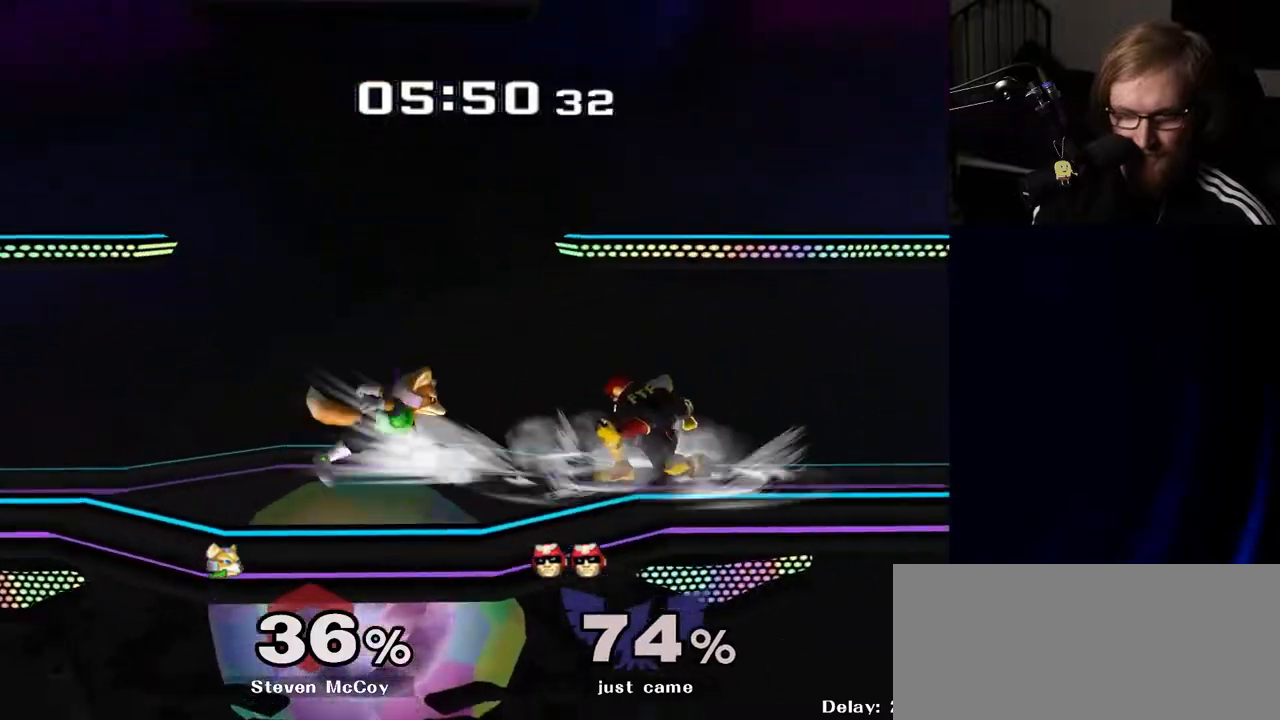
{"buttons": ["A"], "left_stick": "center", "right_stick": "center", "events": [[50, "left_stick", "right"], [183, "left_stick", "center"], [300, "left_stick", "left"], [333, "Y", "down"], [367, "Y", "up"], [383, "left_stick", "center"], [467, "A", "down"]]}
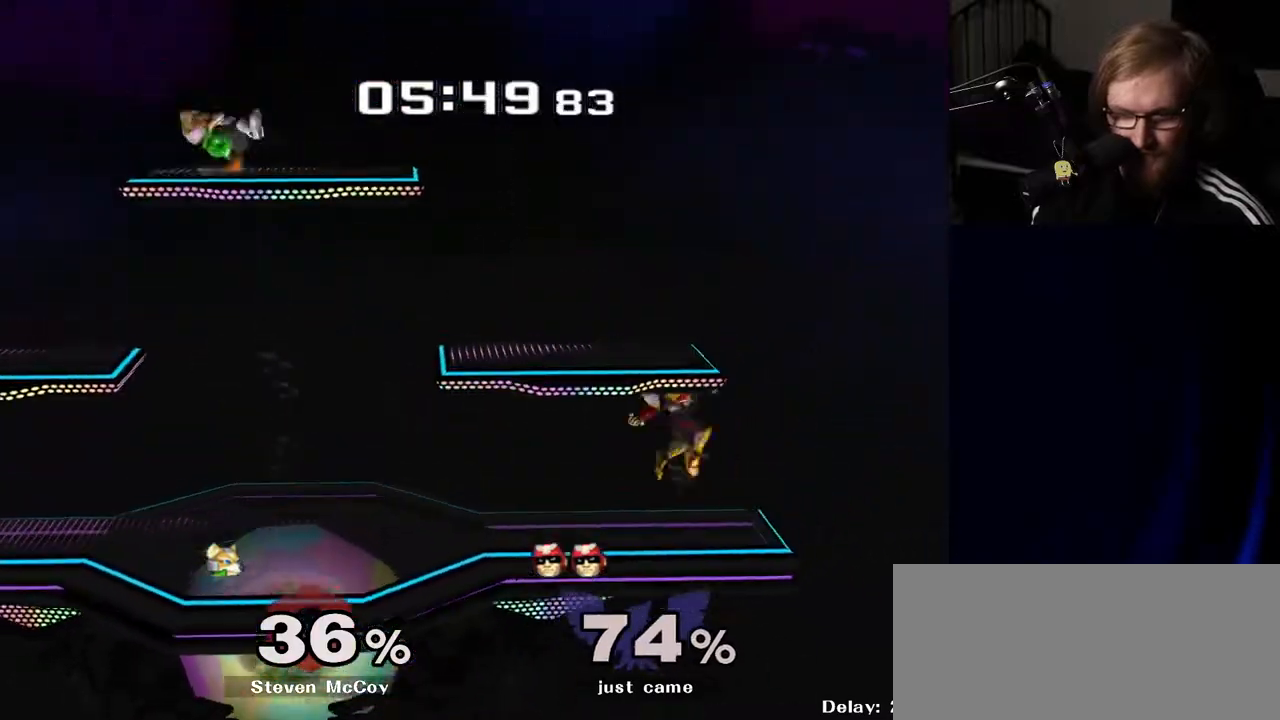
{"buttons": ["Y"], "left_stick": "left", "right_stick": "center", "events": [[50, "left_stick", "right"], [83, "A", "up"], [233, "left_stick", "down-left"], [250, "R1", "down"], [367, "R1", "up"], [367, "left_stick", "center"], [450, "left_stick", "left"], [500, "Y", "down"]]}
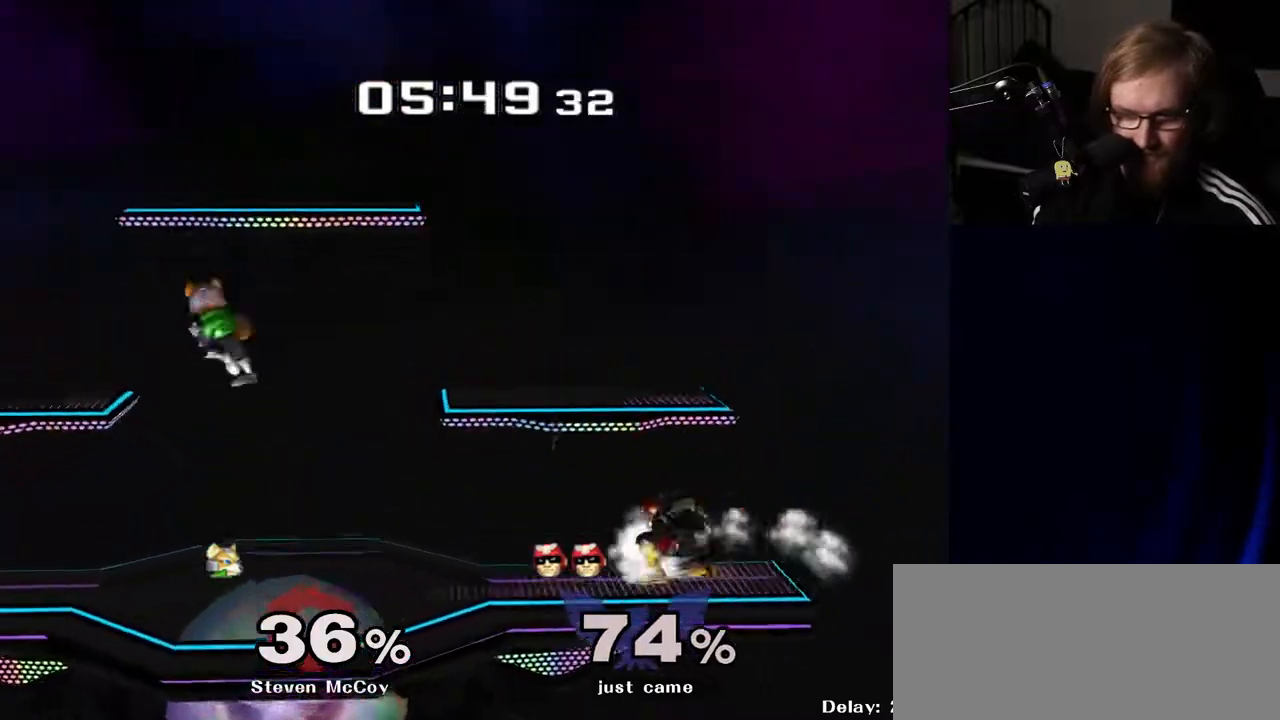
{"buttons": ["R1"], "left_stick": "down", "right_stick": "center", "events": [[33, "Y", "up"], [117, "left_stick", "center"], [133, "A", "down"], [217, "A", "up"], [450, "left_stick", "down"], [467, "R1", "down"]]}
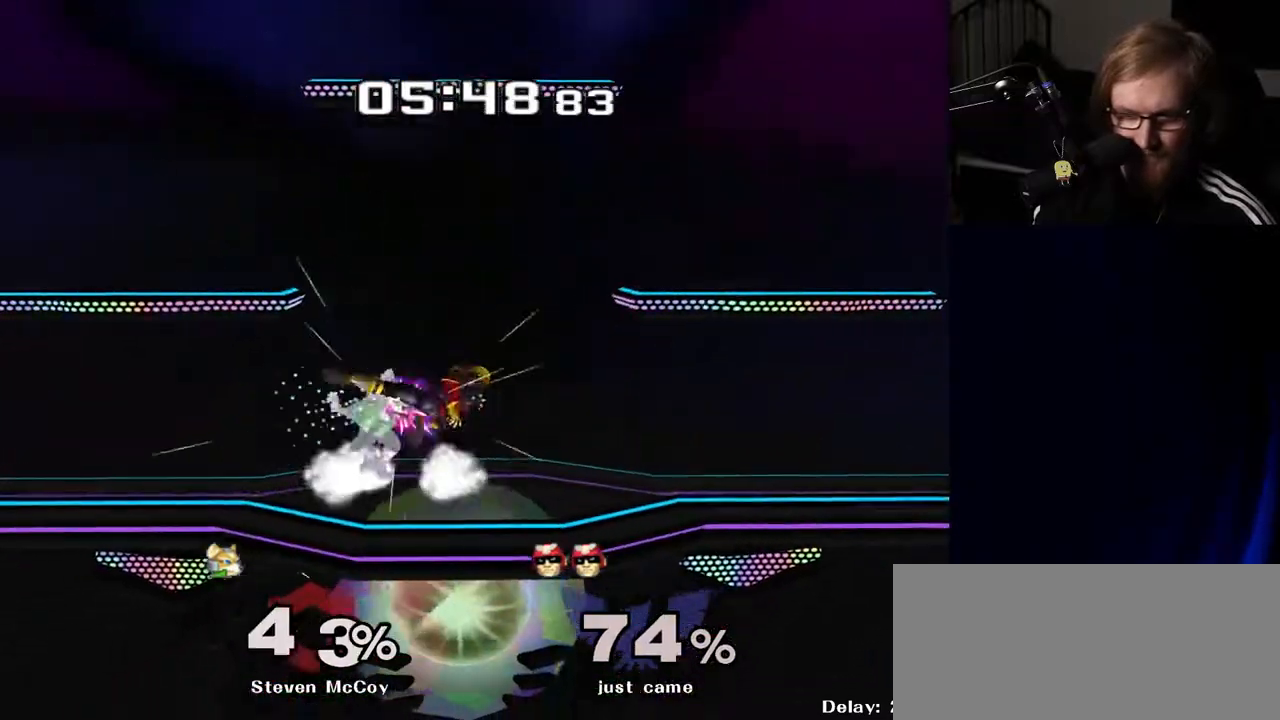
{"buttons": ["Y", "R1"], "left_stick": "down-right", "right_stick": "center", "events": [[83, "R1", "up"], [83, "left_stick", "center"], [267, "left_stick", "left"], [400, "left_stick", "down-right"], [433, "Y", "down"], [500, "R1", "down"]]}
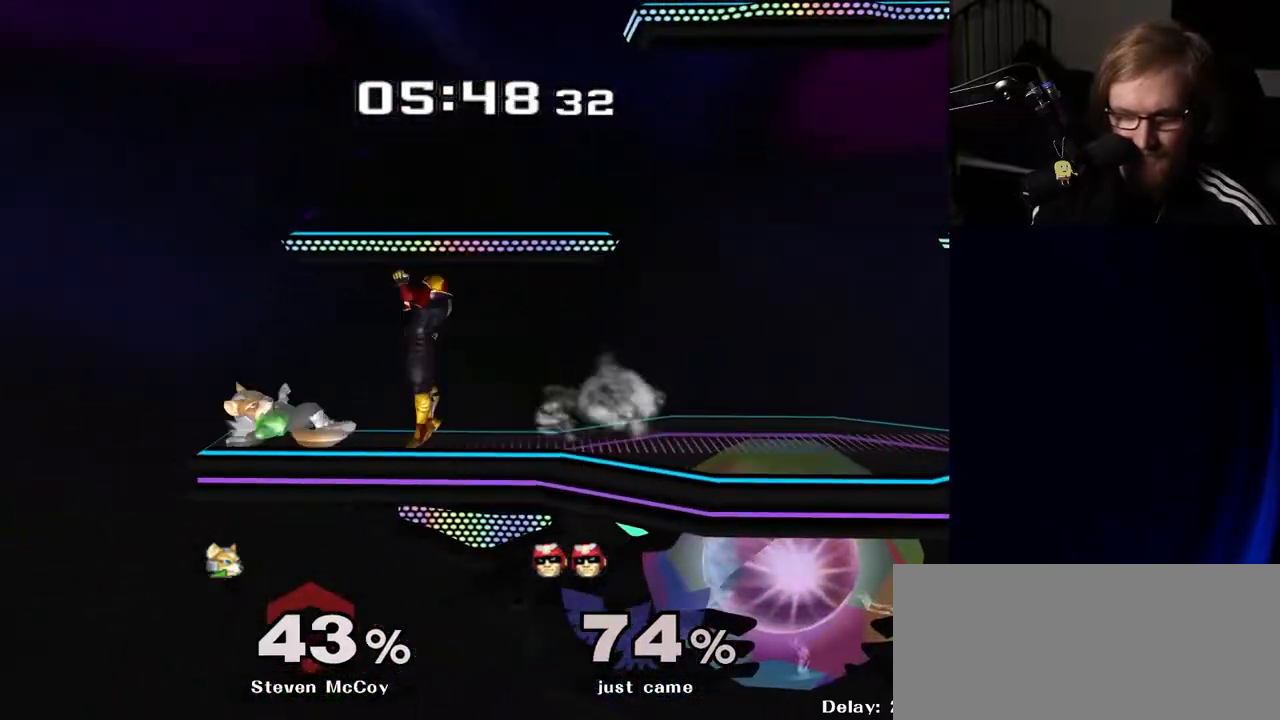
{"buttons": [], "left_stick": "left", "right_stick": "center", "events": [[17, "Y", "up"], [83, "left_stick", "center"], [133, "R1", "up"], [233, "left_stick", "right"], [317, "left_stick", "left"]]}
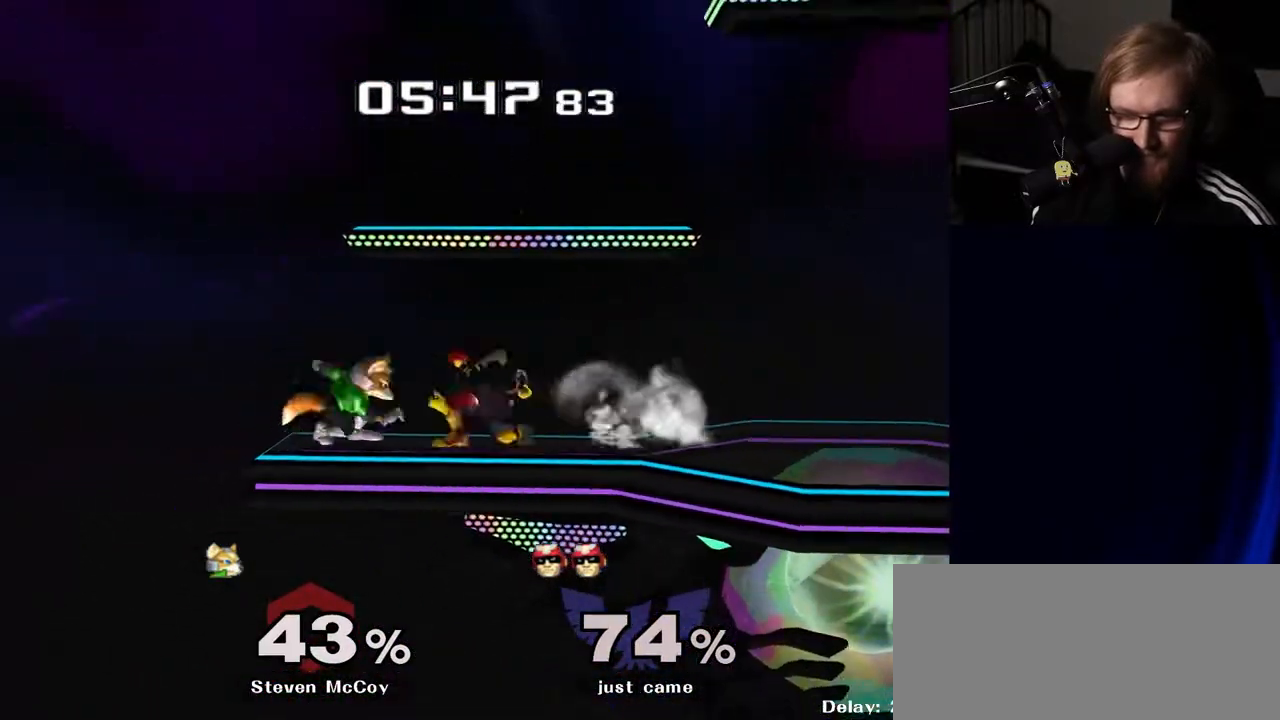
{"buttons": [], "left_stick": "center", "right_stick": "center", "events": [[17, "Y", "down"], [33, "Z", "down"], [67, "left_stick", "center"], [133, "Z", "up"], [167, "Y", "up"], [167, "left_stick", "up"], [333, "left_stick", "center"]]}
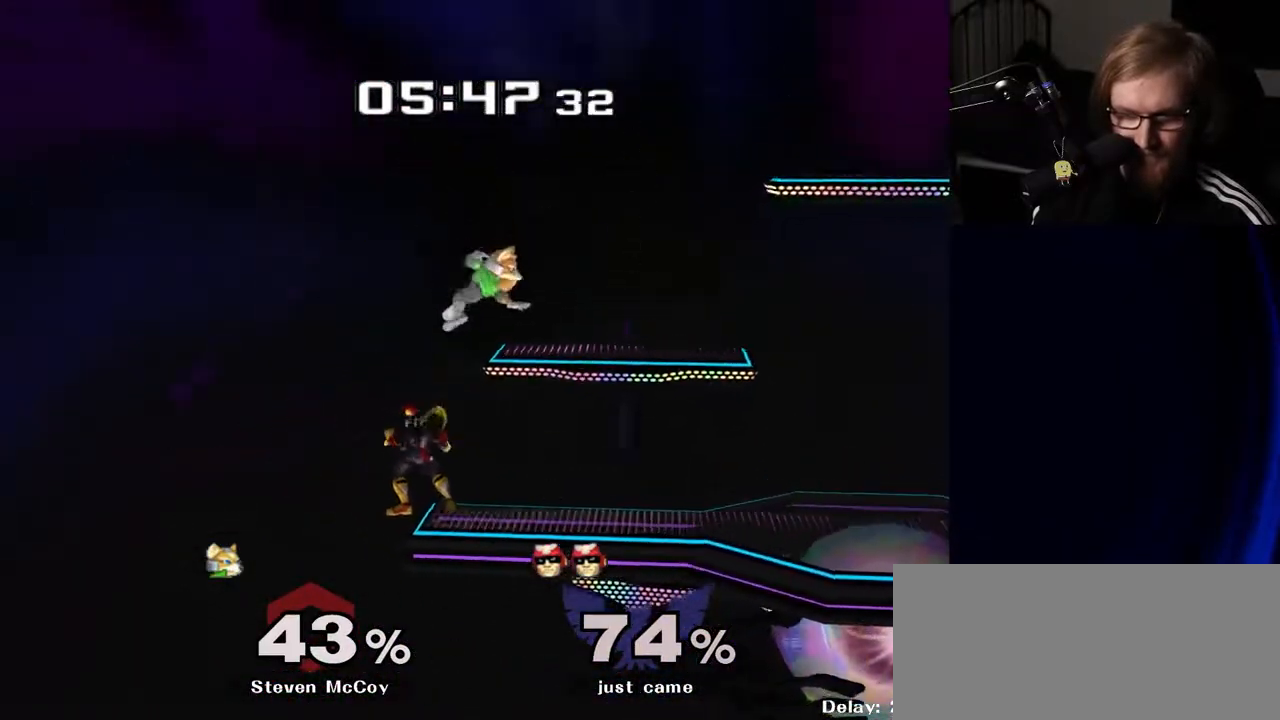
{"buttons": [], "left_stick": "left", "right_stick": "center", "events": [[33, "left_stick", "right"], [400, "left_stick", "left"], [417, "Y", "down"], [450, "Y", "up"]]}
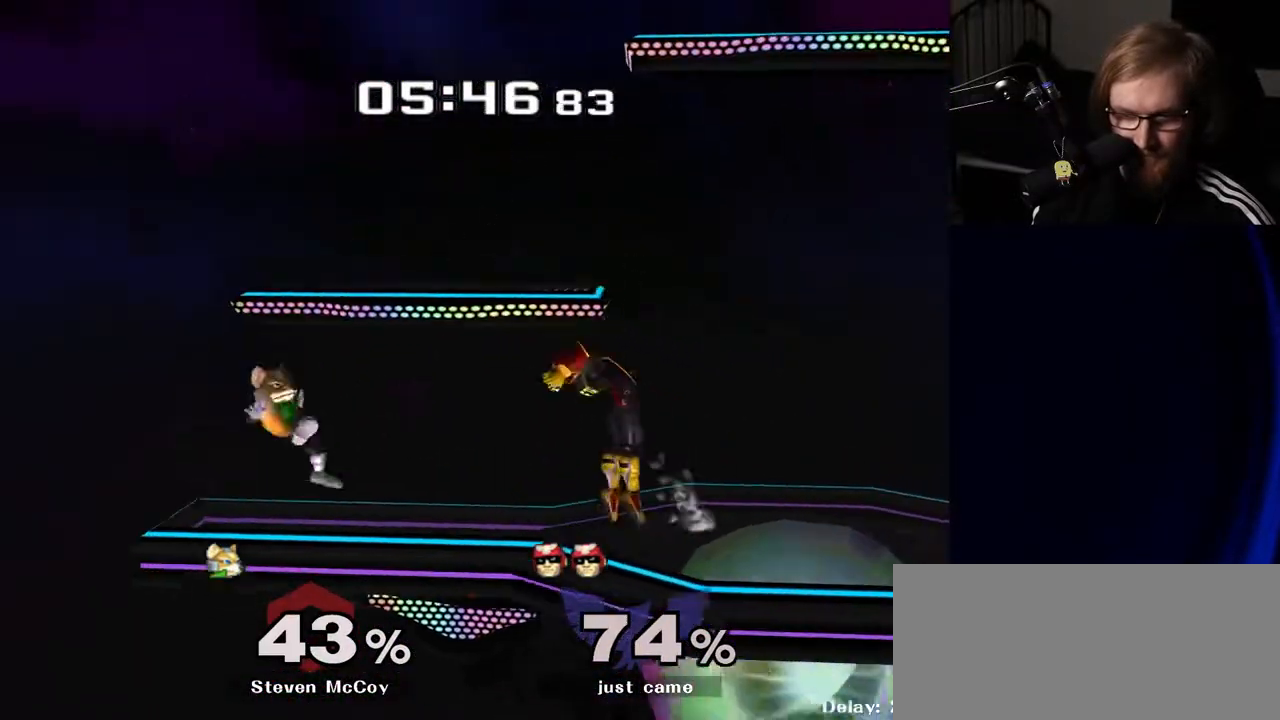
{"buttons": [], "left_stick": "down", "right_stick": "center", "events": [[150, "right_stick", "left"], [200, "right_stick", "center"], [383, "R1", "down"], [383, "left_stick", "down"], [500, "R1", "up"]]}